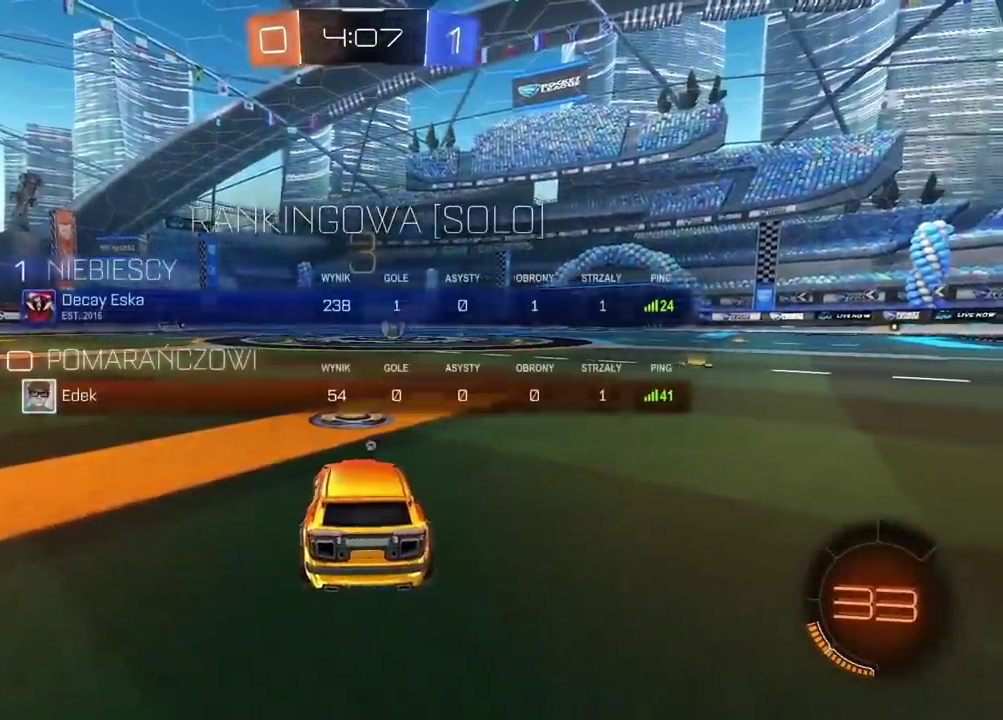
Gameplay with a controller (PlayStation layout); each line is a JSON object with the inputs held at the frame after it. "events" lists button and stick changes between this image and that frame as [ms after this image, input, new state], when the widget could be followed in between.
{"buttons": ["R2"], "left_stick": "center", "right_stick": "center", "events": [[67, "TRIANGLE", "down"], [133, "TRIANGLE", "up"], [217, "TRIANGLE", "down"], [300, "TRIANGLE", "up"], [367, "TRIANGLE", "down"], [450, "TRIANGLE", "up"]]}
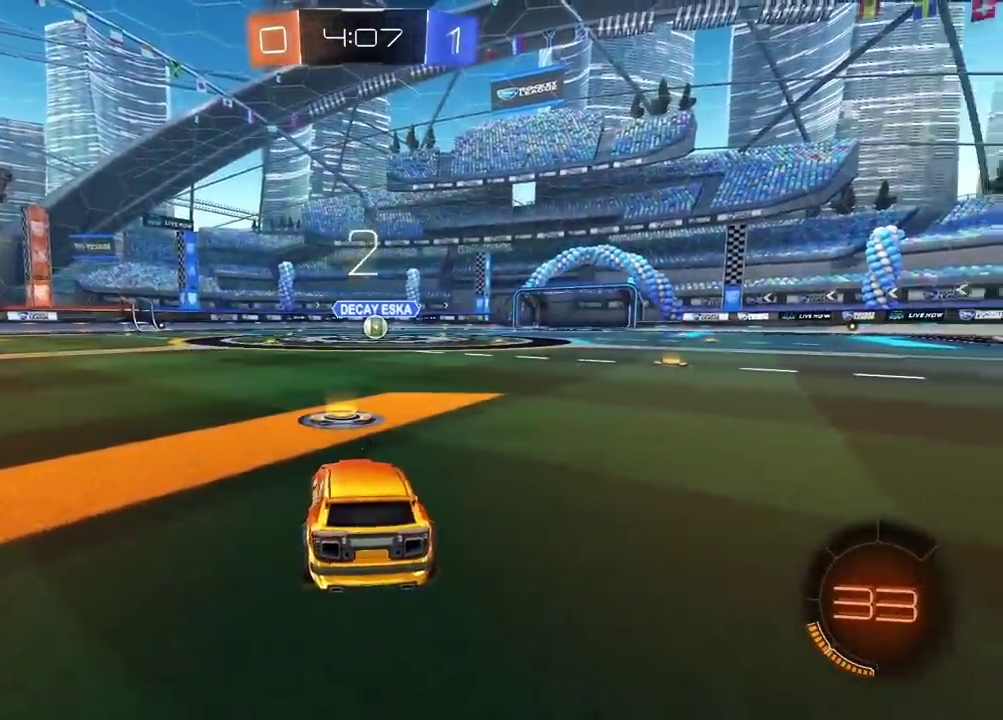
{"buttons": ["TRIANGLE", "R2"], "left_stick": "center", "right_stick": "center", "events": [[17, "TRIANGLE", "down"], [117, "TRIANGLE", "up"], [183, "TRIANGLE", "down"], [267, "TRIANGLE", "up"], [333, "TRIANGLE", "down"], [417, "TRIANGLE", "up"], [500, "TRIANGLE", "down"]]}
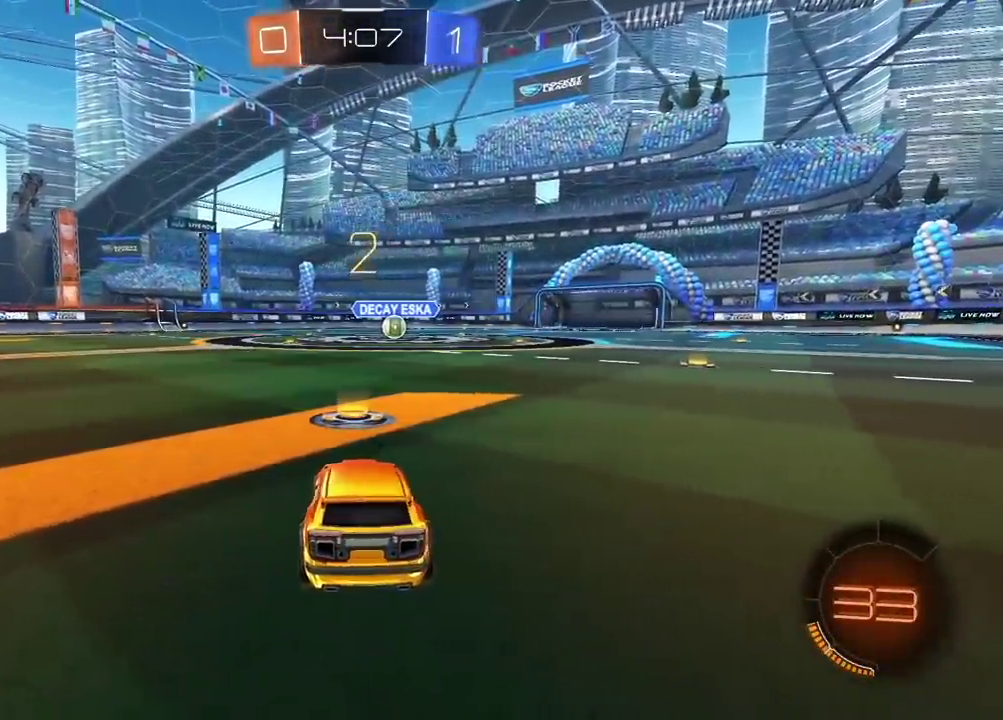
{"buttons": ["L2"], "left_stick": "left", "right_stick": "center", "events": [[50, "TRIANGLE", "up"], [133, "TRIANGLE", "down"], [200, "L2", "down"], [200, "R2", "up"], [200, "TRIANGLE", "up"], [467, "left_stick", "left"]]}
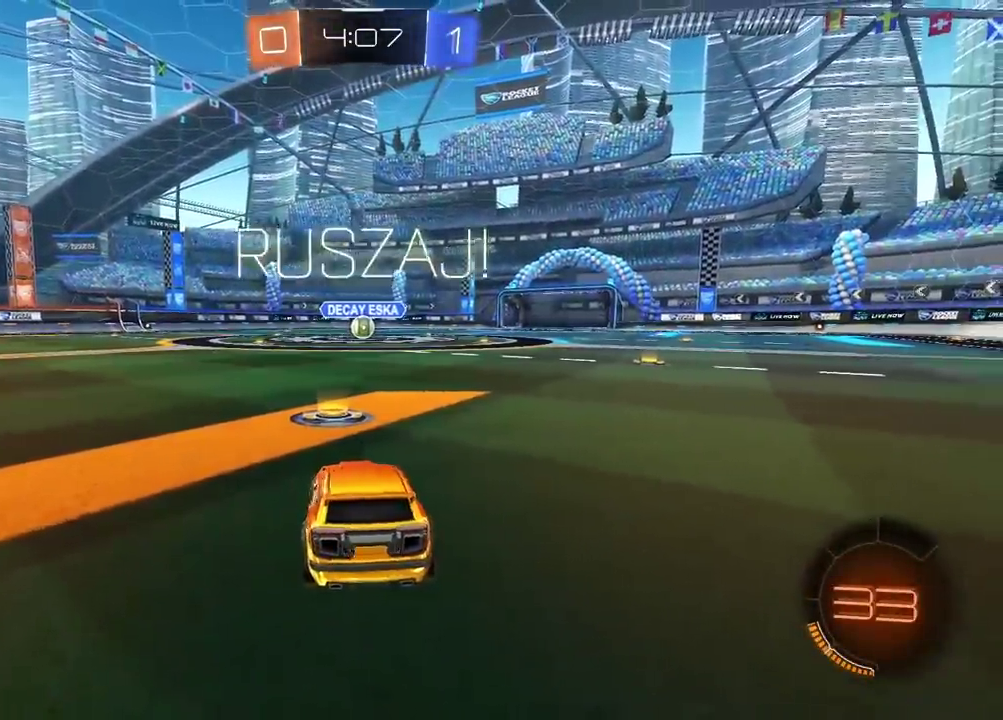
{"buttons": [], "left_stick": "down", "right_stick": "center", "events": [[83, "left_stick", "center"], [200, "CROSS", "down"], [200, "L2", "up"], [200, "left_stick", "down"], [483, "CROSS", "up"]]}
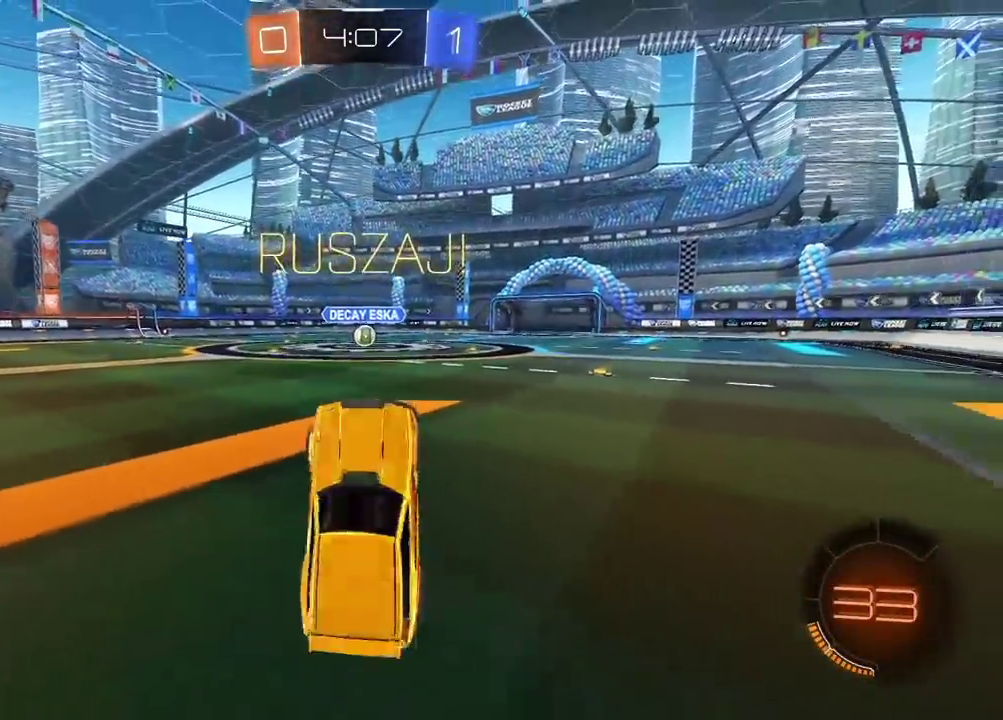
{"buttons": ["CIRCLE", "L2", "R2"], "left_stick": "up-right", "right_stick": "center", "events": [[33, "R2", "down"], [50, "CIRCLE", "down"], [100, "L2", "down"], [100, "TRIANGLE", "down"], [150, "left_stick", "up-left"], [233, "left_stick", "up"], [250, "TRIANGLE", "up"], [433, "left_stick", "up-right"]]}
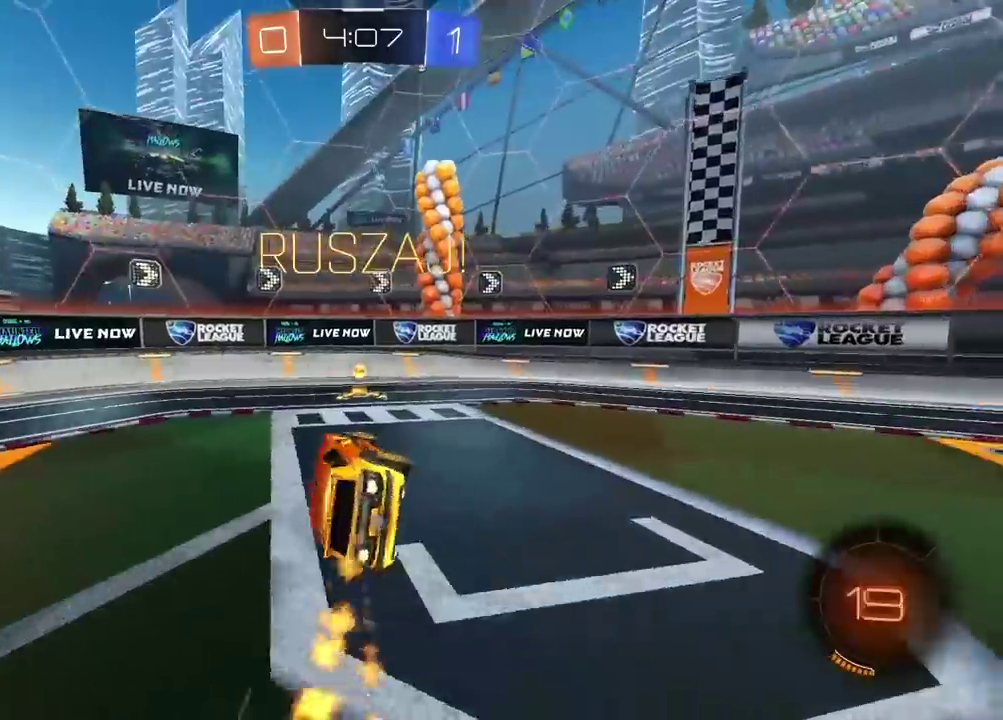
{"buttons": ["R2"], "left_stick": "up-right", "right_stick": "center"}
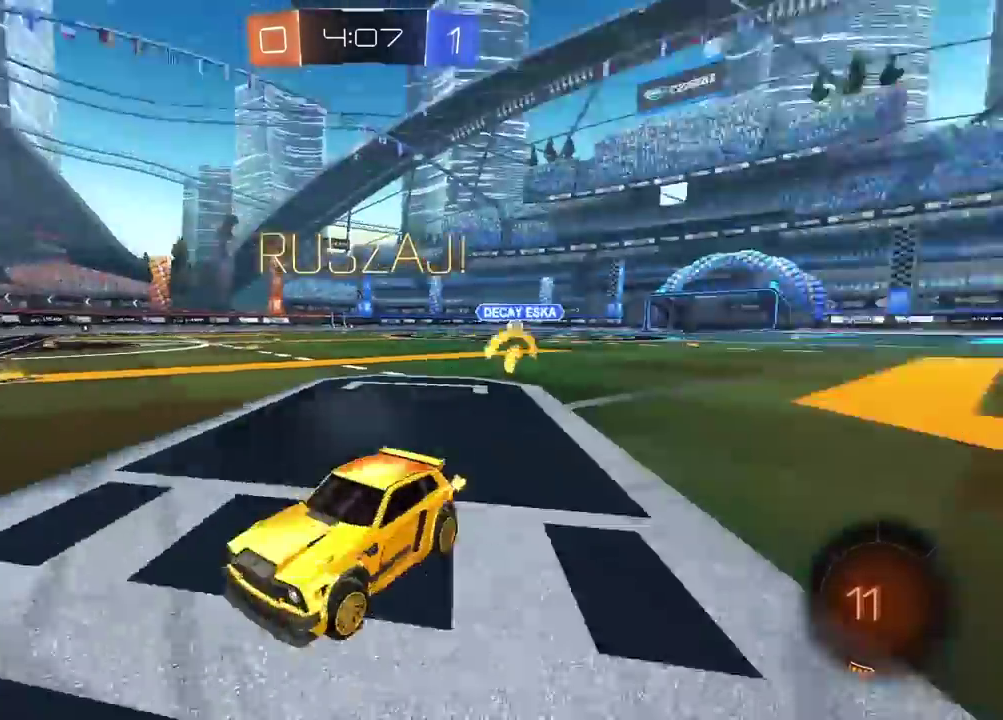
{"buttons": ["R2"], "left_stick": "up-right", "right_stick": "center"}
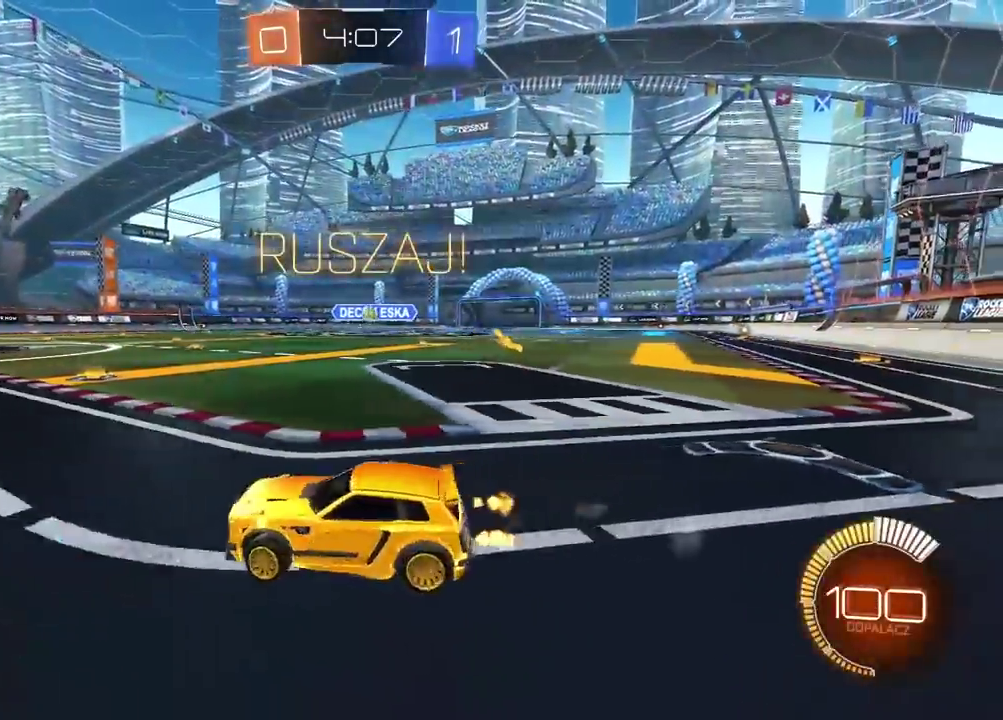
{"buttons": ["L2"], "left_stick": "left", "right_stick": "center", "events": [[167, "R2", "up"], [217, "left_stick", "center"], [267, "L2", "down"], [383, "left_stick", "left"]]}
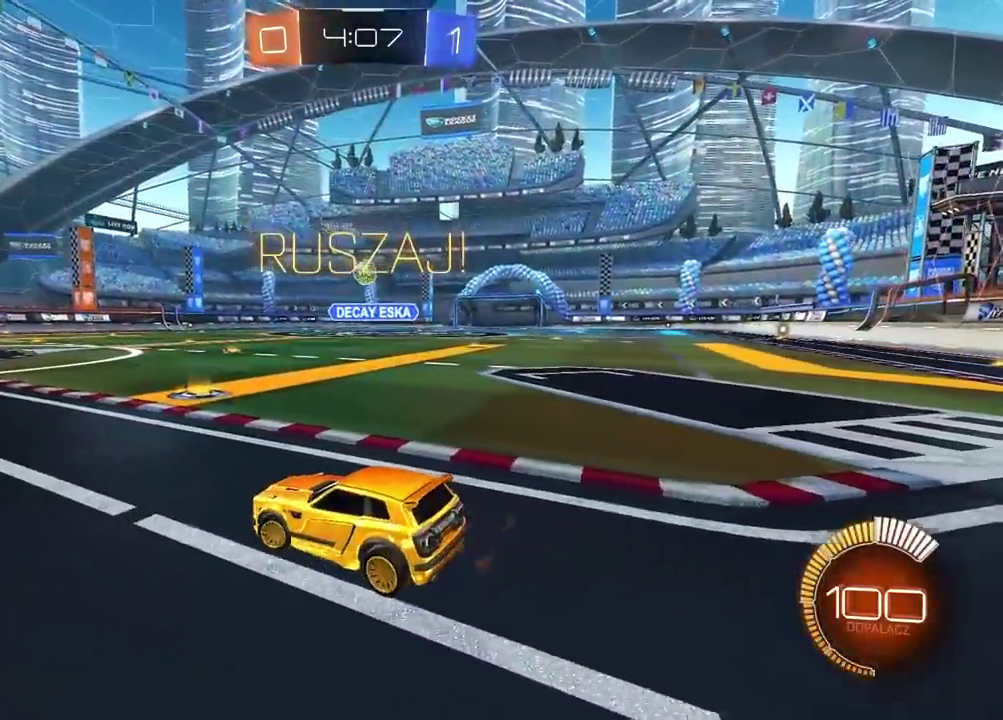
{"buttons": ["L2"], "left_stick": "left", "right_stick": "center", "events": []}
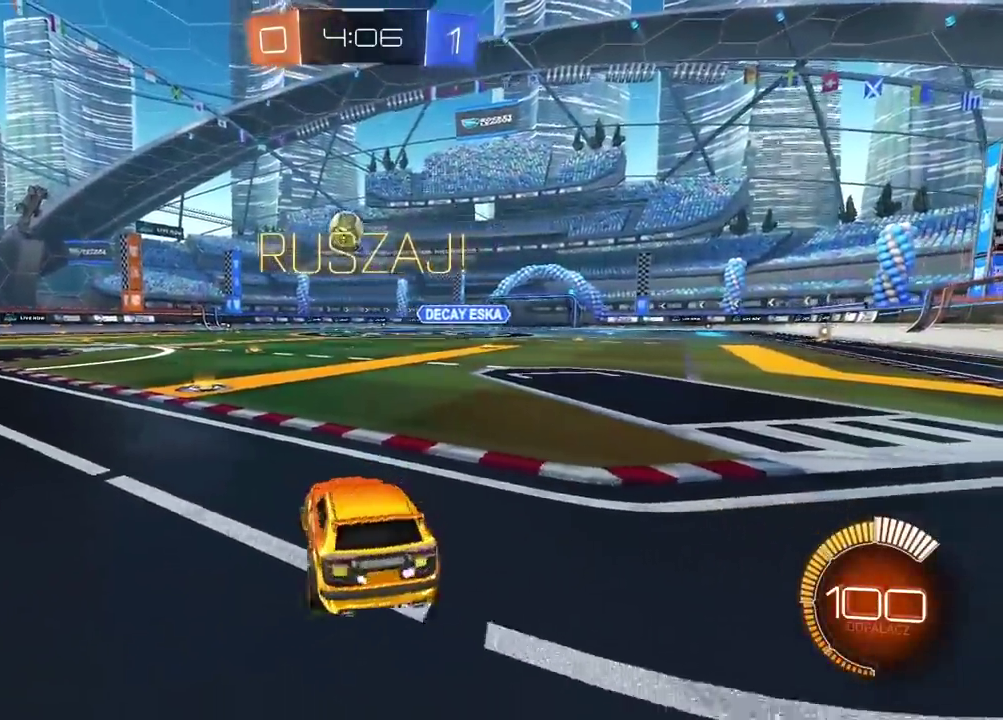
{"buttons": ["R2"], "left_stick": "center", "right_stick": "center", "events": [[83, "left_stick", "center"], [417, "L2", "up"], [483, "R2", "down"]]}
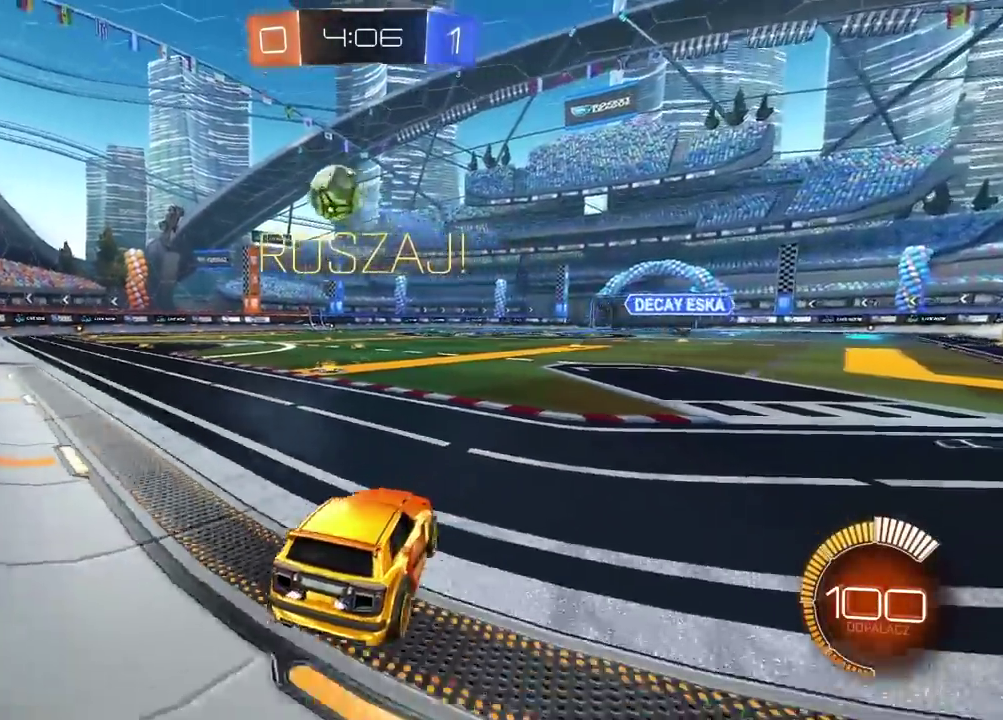
{"buttons": ["L1", "R2"], "left_stick": "right", "right_stick": "center"}
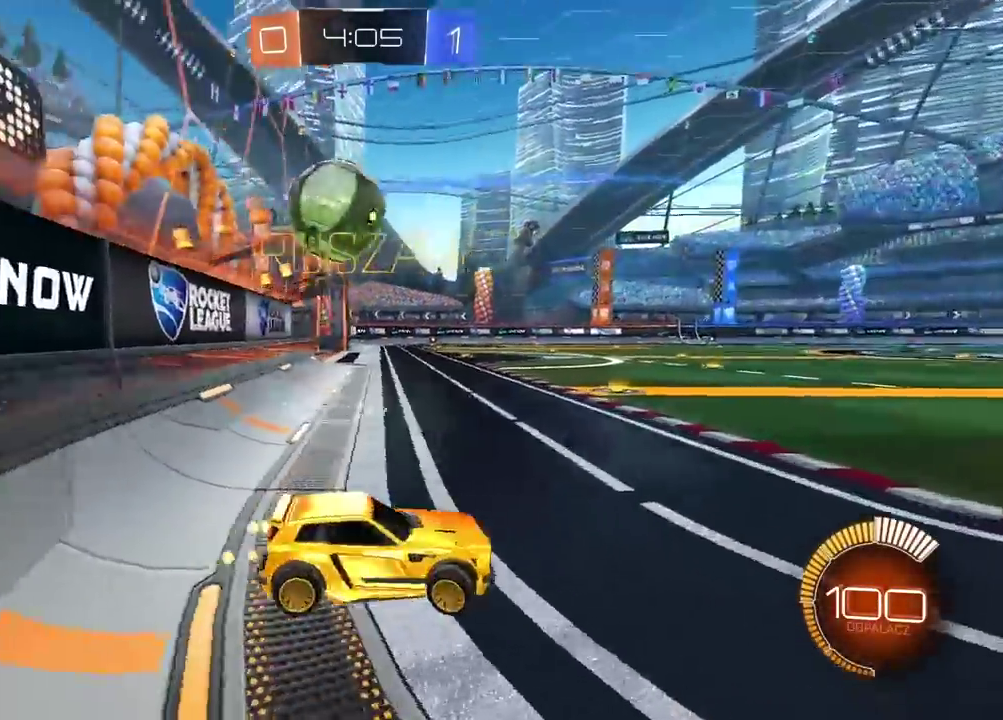
{"buttons": ["R2"], "left_stick": "center", "right_stick": "center"}
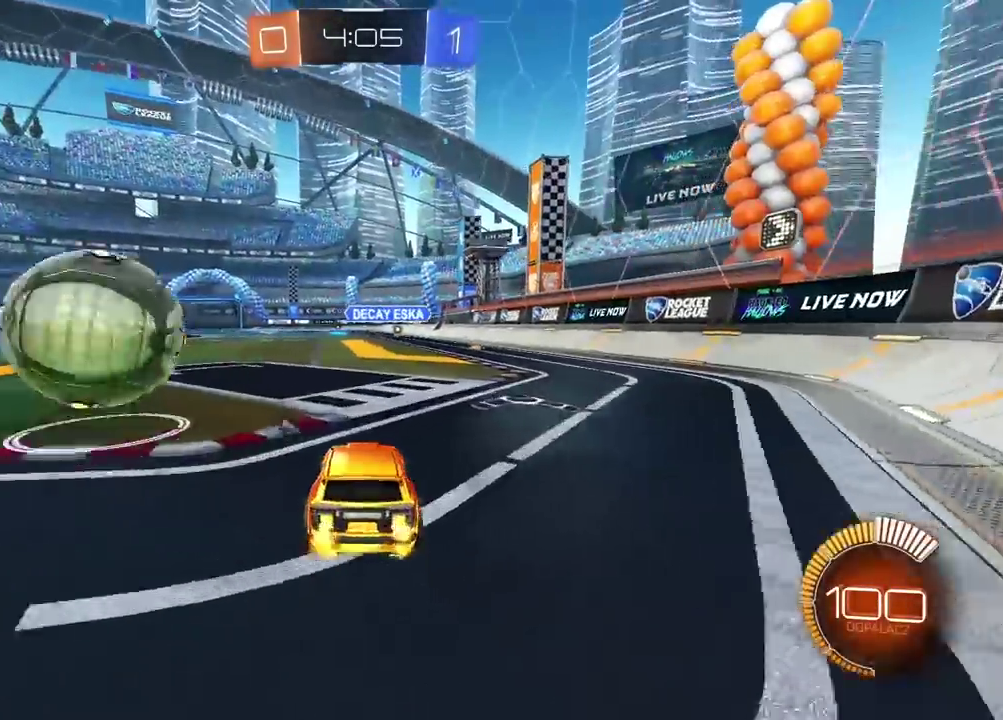
{"buttons": ["R2"], "left_stick": "center", "right_stick": "center", "events": [[183, "left_stick", "right"], [283, "R2", "up"], [283, "left_stick", "center"], [500, "R2", "down"]]}
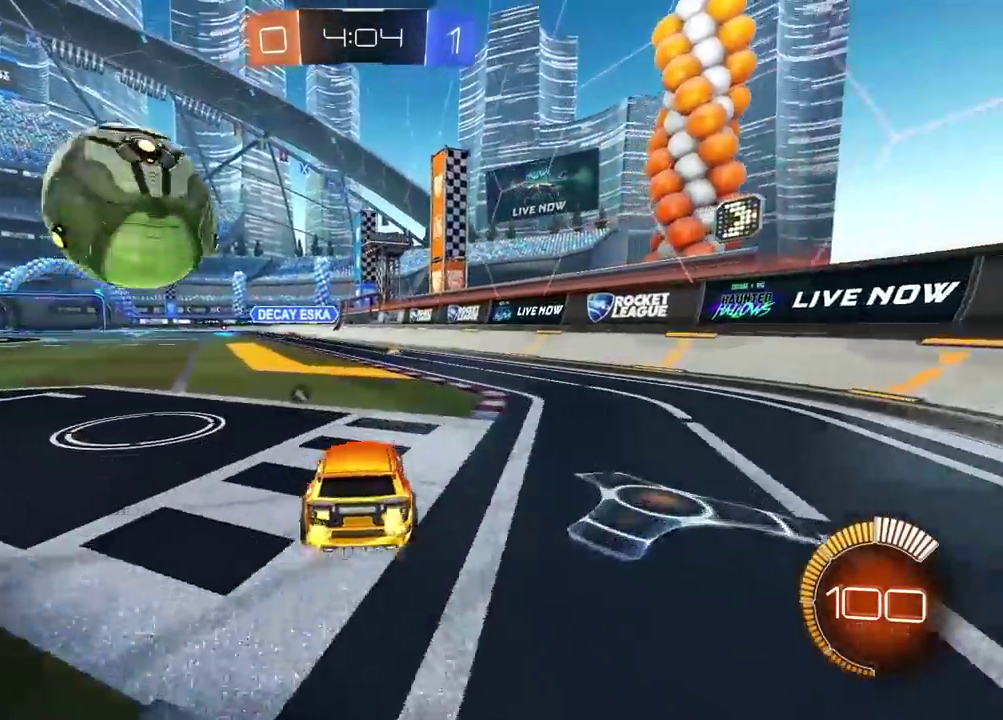
{"buttons": ["R2"], "left_stick": "center", "right_stick": "center", "events": []}
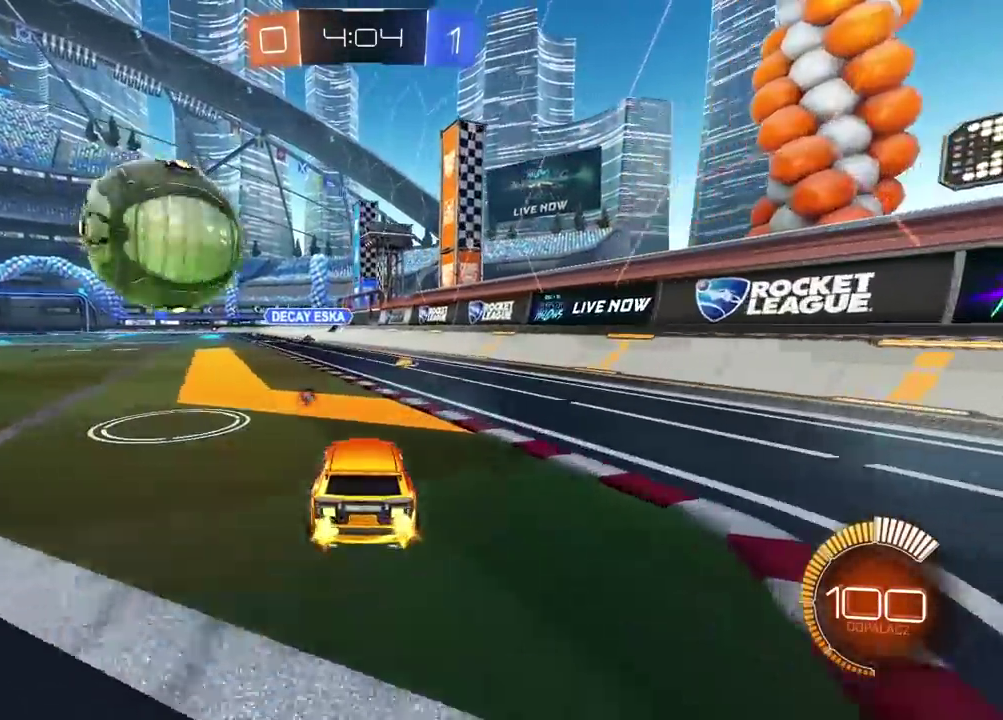
{"buttons": [], "left_stick": "center", "right_stick": "center", "events": [[83, "R2", "up"]]}
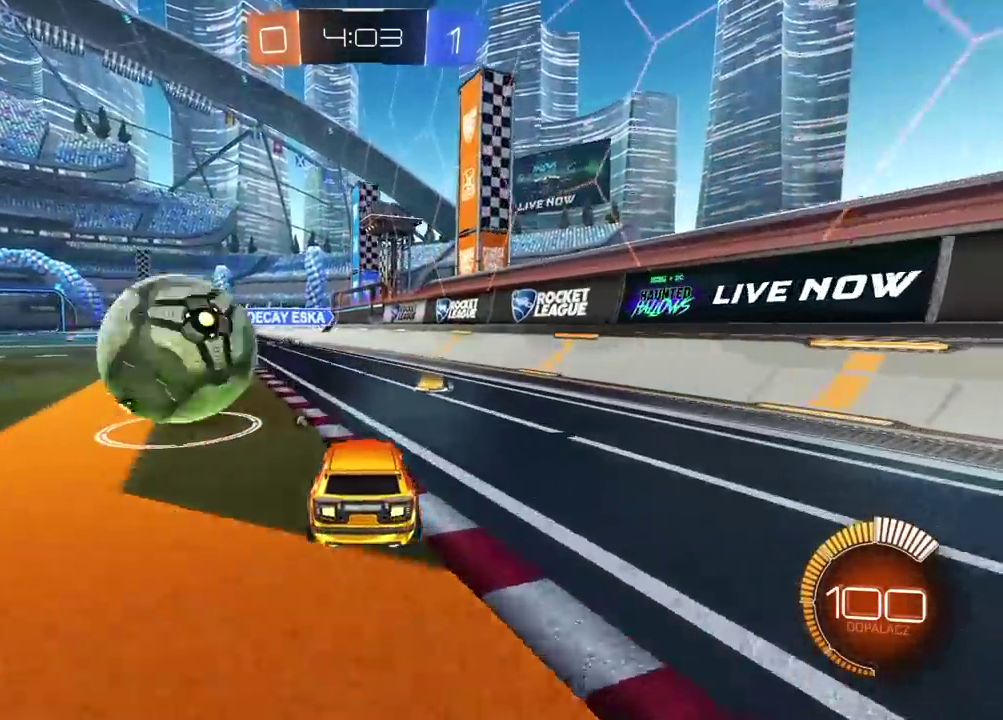
{"buttons": ["R2"], "left_stick": "left", "right_stick": "center", "events": [[50, "left_stick", "right"], [100, "R2", "down"], [250, "left_stick", "center"], [350, "left_stick", "left"]]}
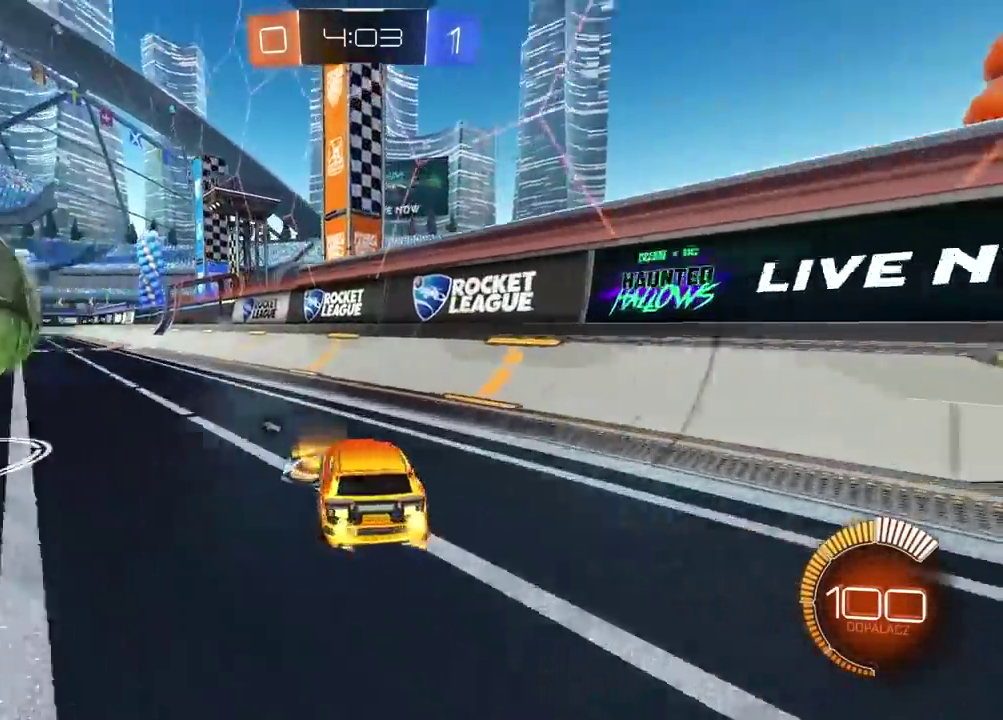
{"buttons": ["R2"], "left_stick": "center", "right_stick": "center", "events": [[183, "left_stick", "center"]]}
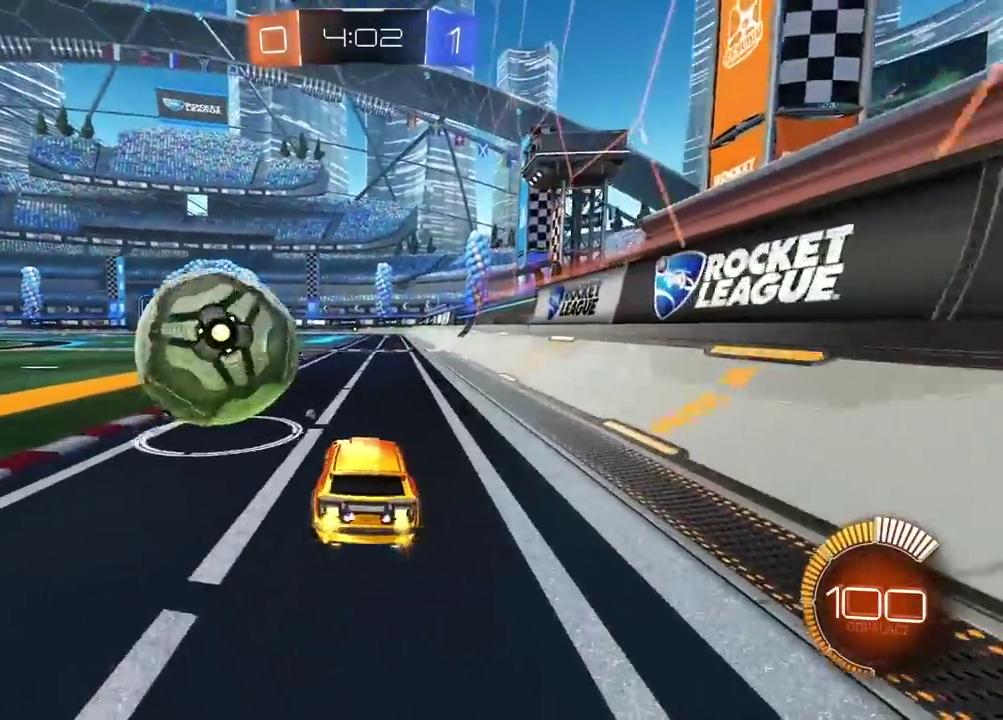
{"buttons": ["R2"], "left_stick": "center", "right_stick": "center", "events": [[17, "CIRCLE", "down"], [167, "left_stick", "left"], [283, "CIRCLE", "up"], [283, "left_stick", "center"]]}
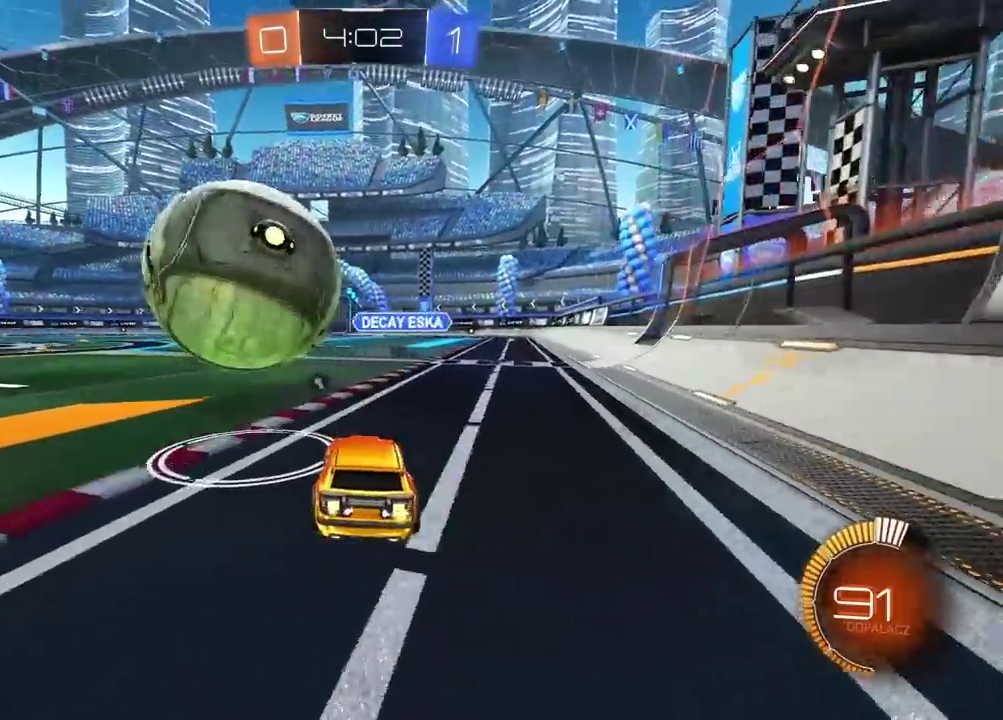
{"buttons": ["CIRCLE", "R2"], "left_stick": "center", "right_stick": "center", "events": [[350, "CIRCLE", "down"]]}
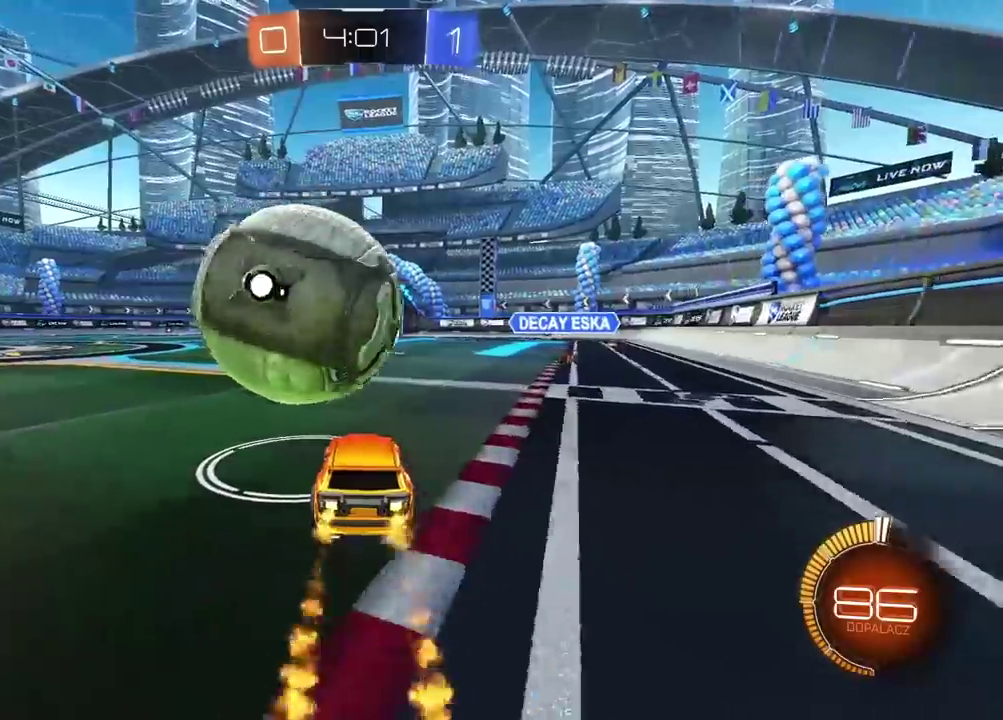
{"buttons": ["R2"], "left_stick": "right", "right_stick": "center", "events": [[33, "CIRCLE", "up"], [183, "CIRCLE", "down"], [233, "CIRCLE", "up"], [467, "left_stick", "right"]]}
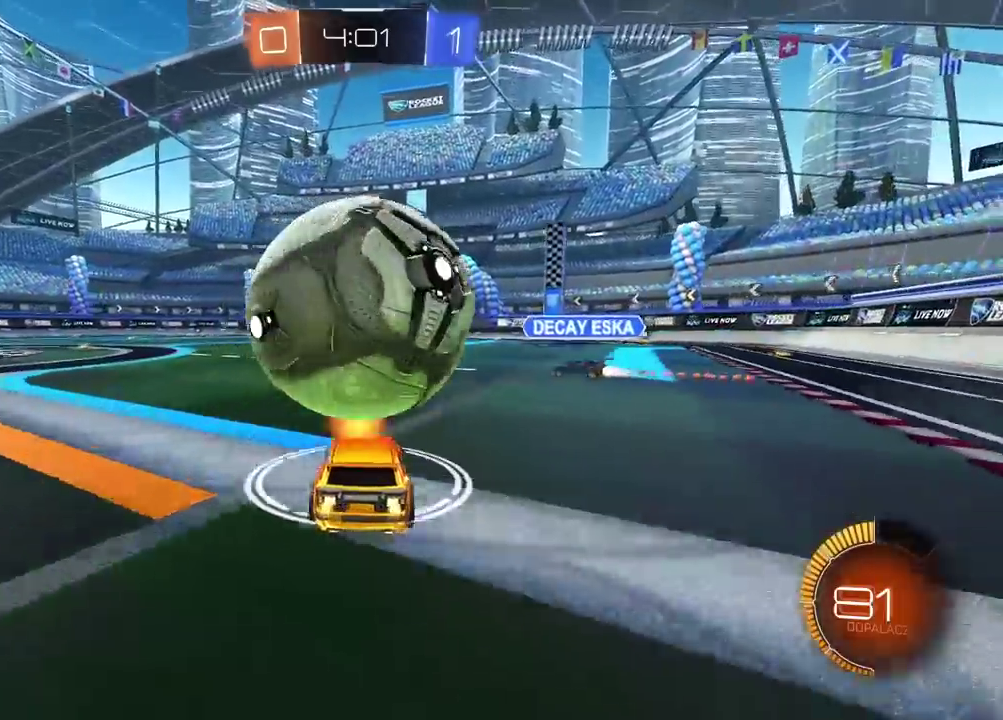
{"buttons": [], "left_stick": "down", "right_stick": "center", "events": [[33, "left_stick", "center"], [100, "CROSS", "down"], [100, "R2", "up"], [183, "CROSS", "up"], [233, "CROSS", "down"], [317, "left_stick", "down"], [433, "CROSS", "up"]]}
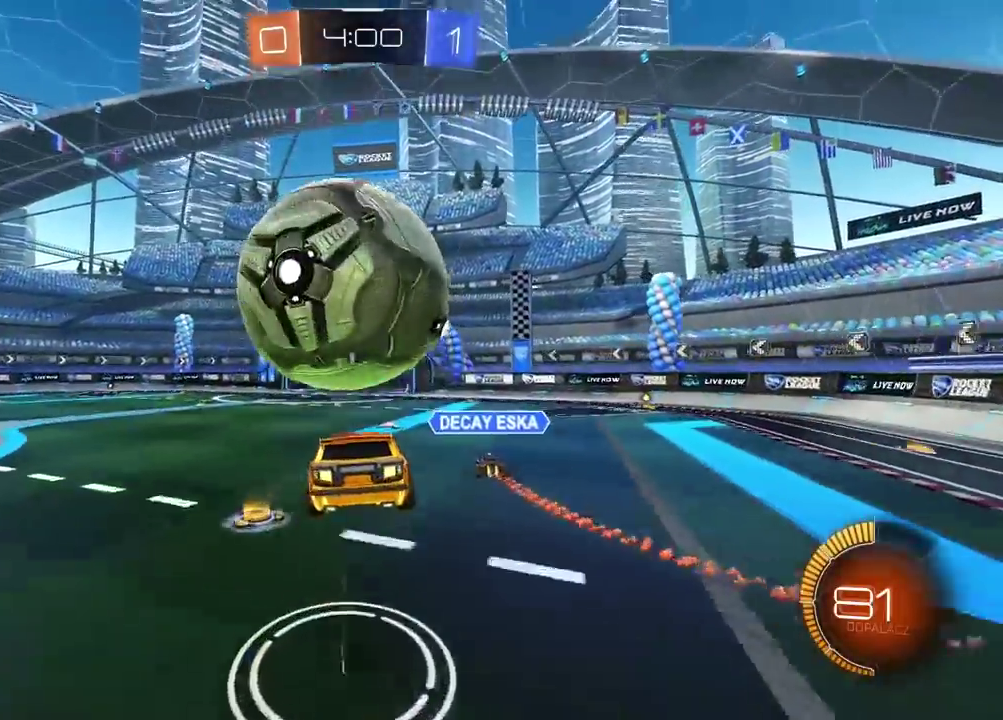
{"buttons": ["CIRCLE", "L2", "R2"], "left_stick": "down", "right_stick": "center", "events": [[117, "left_stick", "left"], [200, "R2", "down"], [233, "left_stick", "center"], [267, "CIRCLE", "down"], [283, "left_stick", "down"], [367, "L2", "down"], [383, "left_stick", "left"], [467, "left_stick", "down"]]}
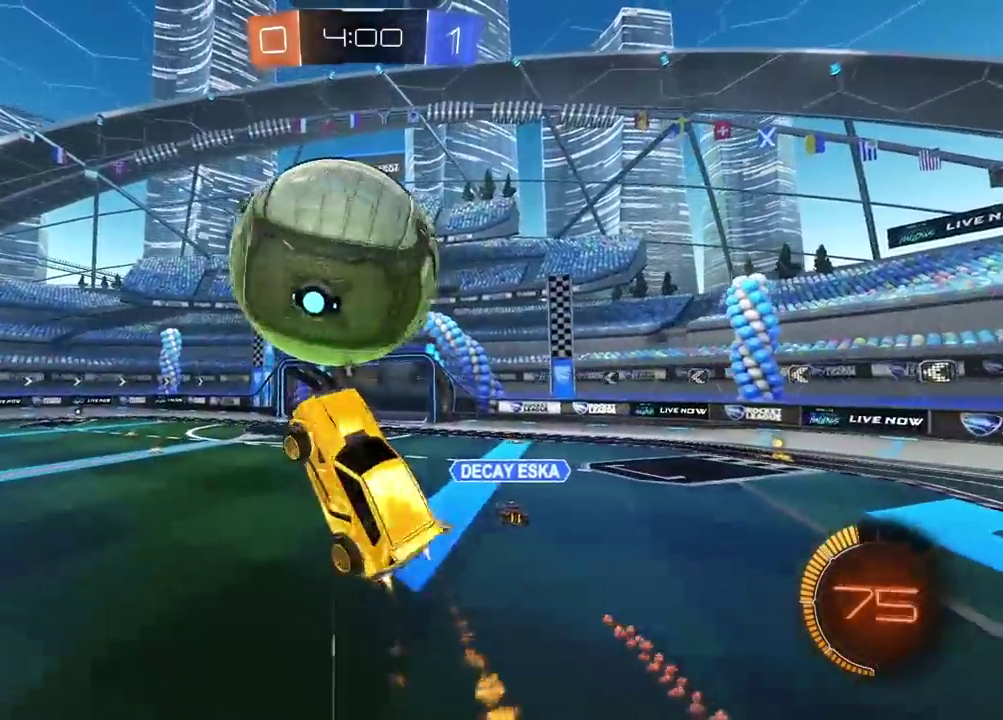
{"buttons": ["CIRCLE", "L2", "R2"], "left_stick": "down-right", "right_stick": "center", "events": [[17, "left_stick", "center"], [167, "left_stick", "down-left"], [217, "CIRCLE", "up"], [267, "R2", "up"], [267, "left_stick", "down"], [333, "left_stick", "center"], [433, "R2", "down"], [483, "left_stick", "down-right"], [500, "CIRCLE", "down"]]}
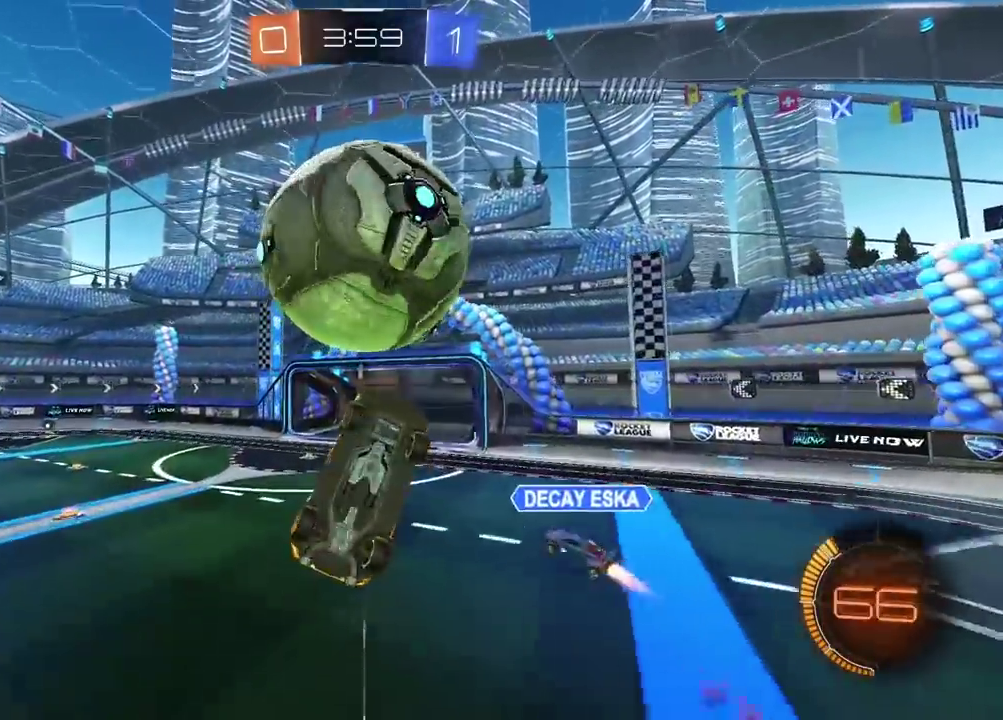
{"buttons": ["R2"], "left_stick": "up-right", "right_stick": "center", "events": [[83, "left_stick", "center"], [200, "left_stick", "up-right"], [250, "L2", "up"], [250, "left_stick", "up"], [433, "left_stick", "up-right"], [483, "CIRCLE", "up"]]}
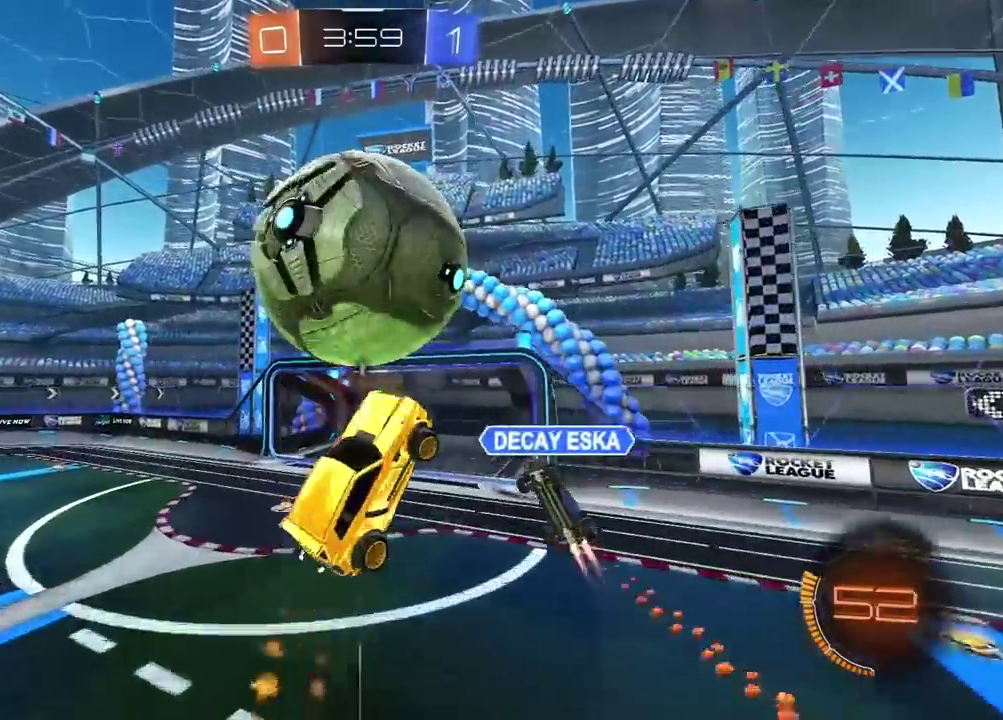
{"buttons": ["CIRCLE", "R2"], "left_stick": "down-left", "right_stick": "center", "events": [[83, "left_stick", "up"], [133, "CIRCLE", "down"], [150, "left_stick", "up-left"], [267, "left_stick", "left"], [317, "left_stick", "down-left"]]}
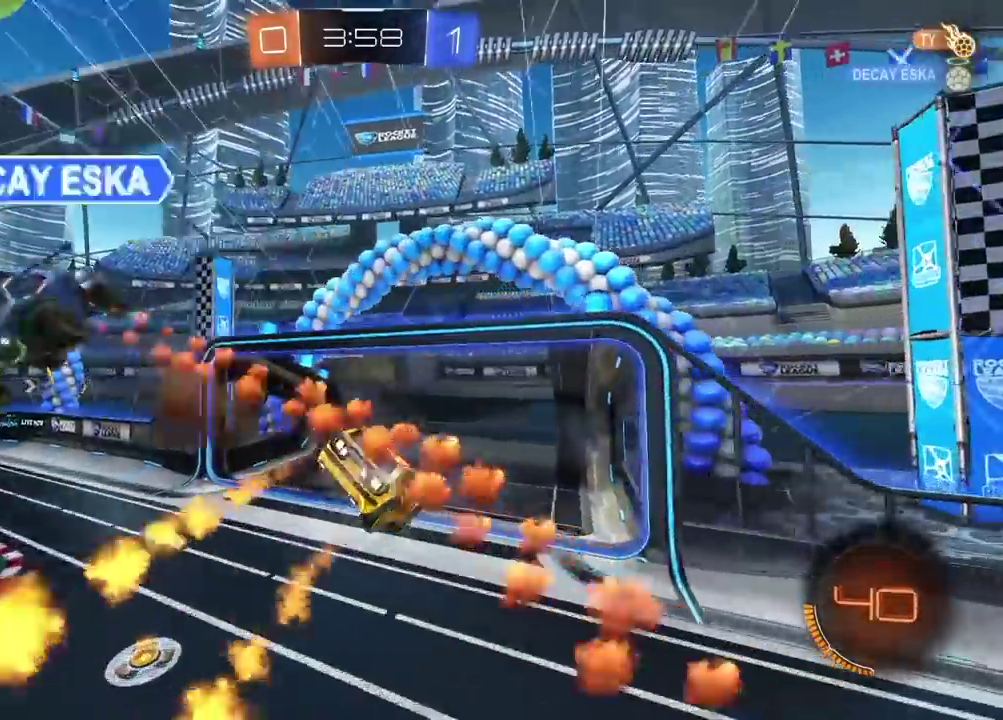
{"buttons": ["TRIANGLE", "R2"], "left_stick": "center", "right_stick": "center", "events": [[17, "CIRCLE", "up"], [233, "left_stick", "center"], [417, "TRIANGLE", "down"]]}